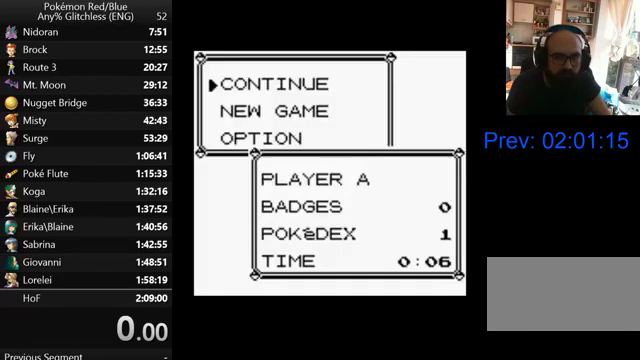
Gameplay with a controller (Nintendo layout); each line is a JSON object with the inputs held at the frame after it. "events" lists button and stick changes between this image and that frame as [ms after this image, input, new state], when the widget could be followed in between. Not read: DPAD_DOWN DPAD_UP L3 R3.
{"buttons": ["DPAD_LEFT"], "events": [[267, "DPAD_LEFT", "down"], [300, "A", "up"]]}
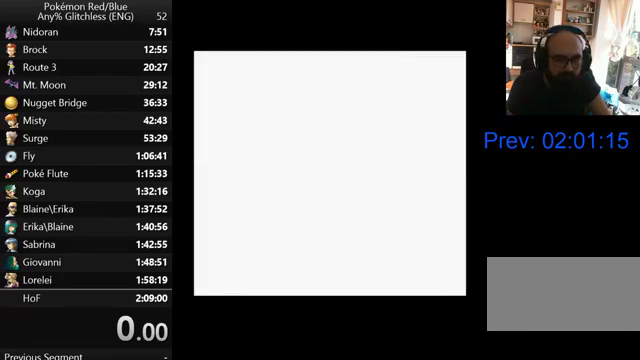
{"buttons": ["DPAD_LEFT"], "events": []}
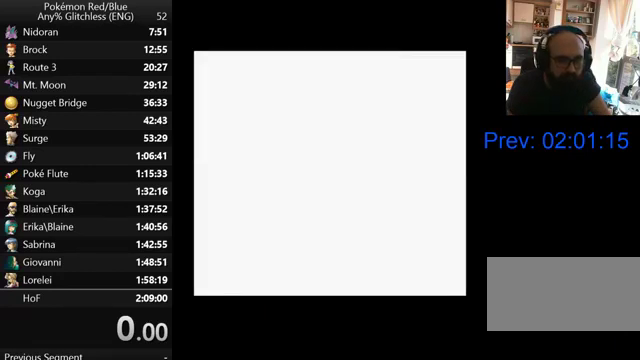
{"buttons": ["DPAD_LEFT"], "events": []}
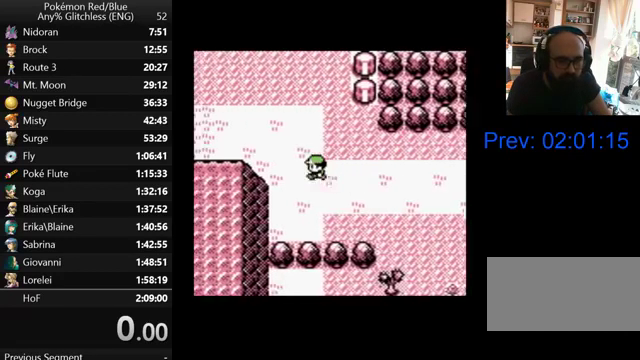
{"buttons": ["DPAD_LEFT"], "events": [[267, "DPAD_LEFT", "up"], [467, "DPAD_LEFT", "down"]]}
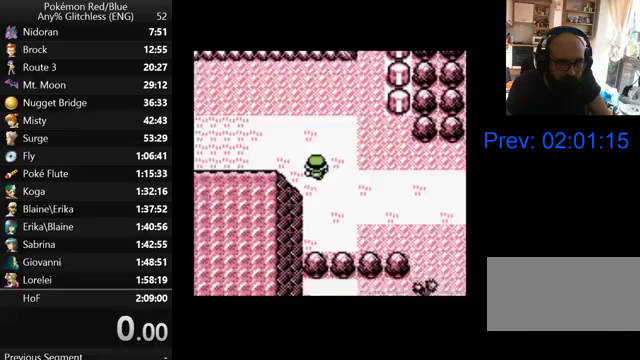
{"buttons": ["DPAD_LEFT"], "events": []}
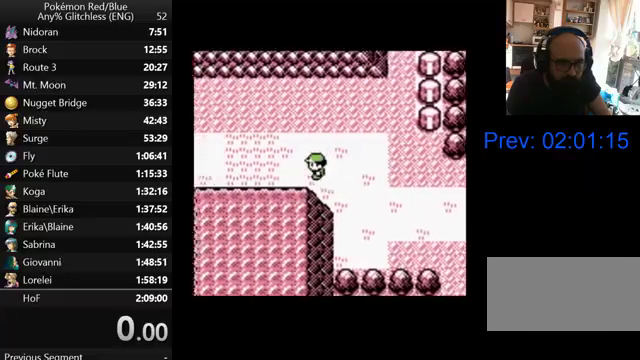
{"buttons": ["A", "DPAD_LEFT"], "events": [[67, "DPAD_LEFT", "up"], [433, "A", "down"], [500, "DPAD_LEFT", "down"]]}
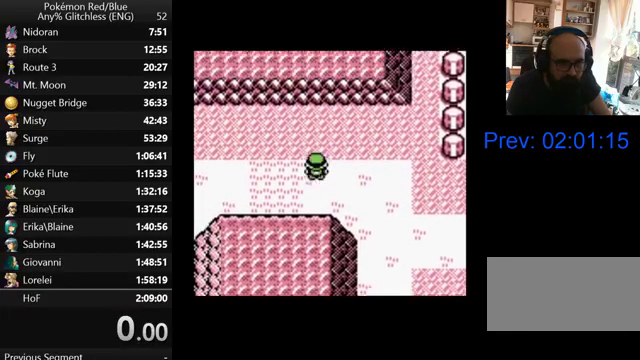
{"buttons": ["A", "DPAD_LEFT"], "events": [[167, "A", "up"], [500, "A", "down"]]}
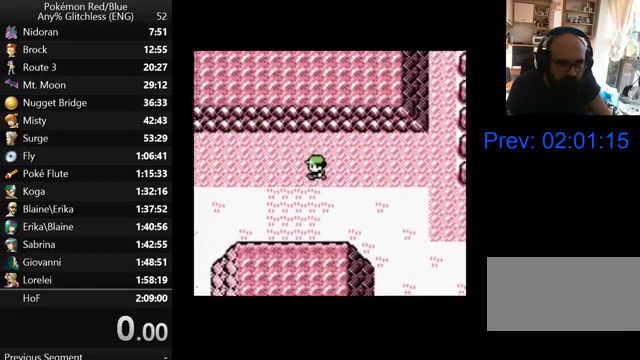
{"buttons": [], "events": [[267, "A", "up"], [367, "DPAD_LEFT", "up"]]}
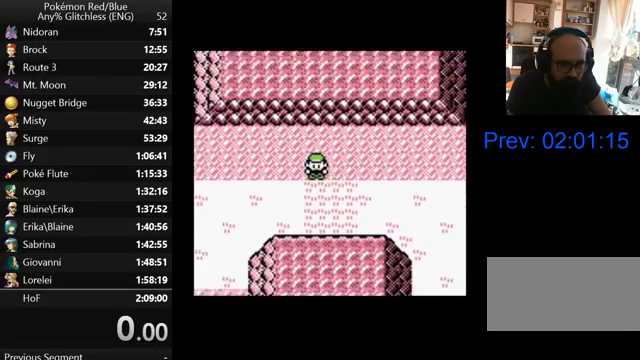
{"buttons": ["DPAD_LEFT"], "events": [[33, "DPAD_LEFT", "down"], [300, "DPAD_LEFT", "up"], [500, "DPAD_LEFT", "down"]]}
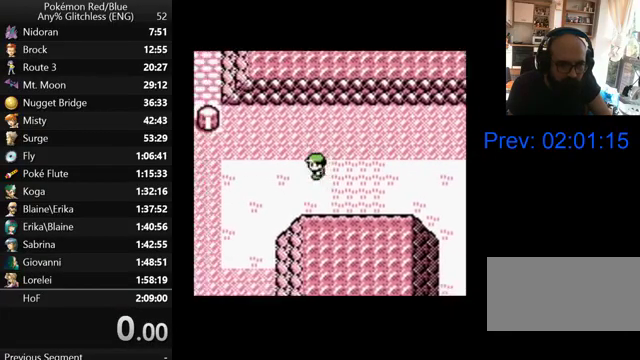
{"buttons": ["DPAD_LEFT"], "events": []}
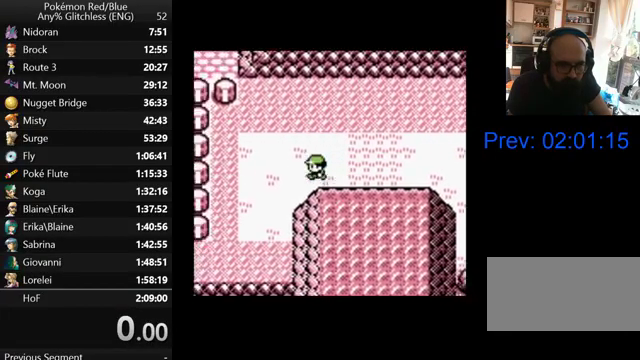
{"buttons": [], "events": [[267, "DPAD_LEFT", "up"]]}
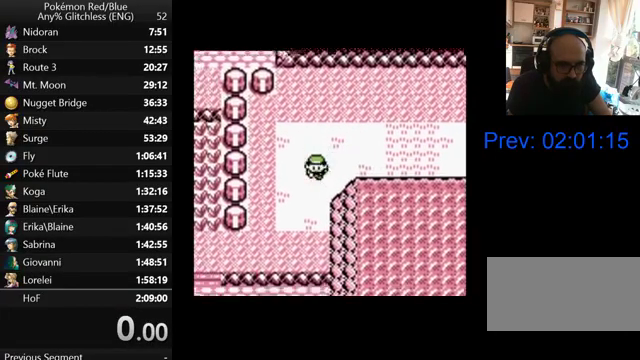
{"buttons": [], "events": [[67, "A", "down"], [300, "A", "up"]]}
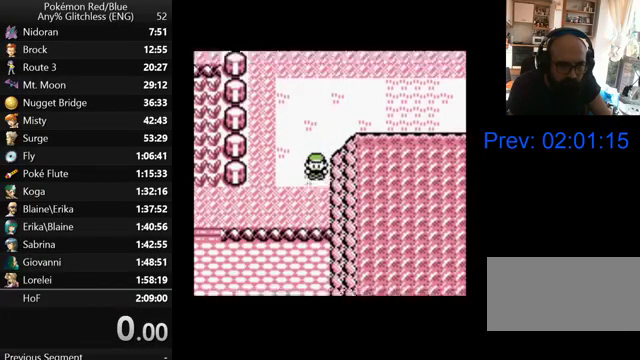
{"buttons": ["DPAD_LEFT"], "events": [[167, "A", "down"], [367, "DPAD_LEFT", "down"], [467, "A", "up"]]}
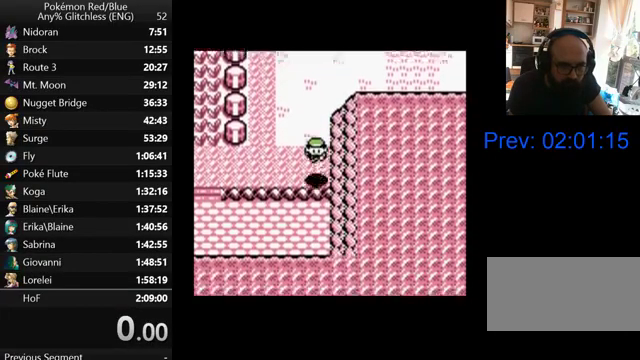
{"buttons": ["DPAD_LEFT"], "events": []}
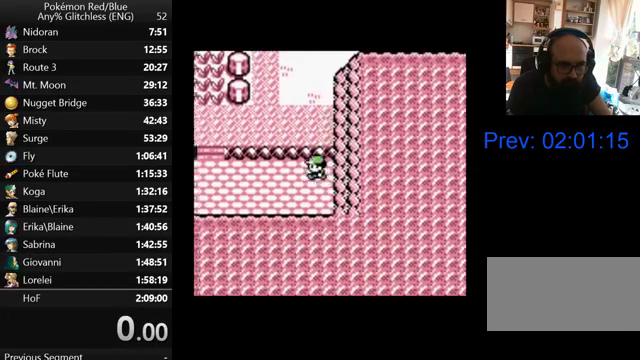
{"buttons": ["DPAD_LEFT"], "events": [[200, "A", "down"], [433, "A", "up"]]}
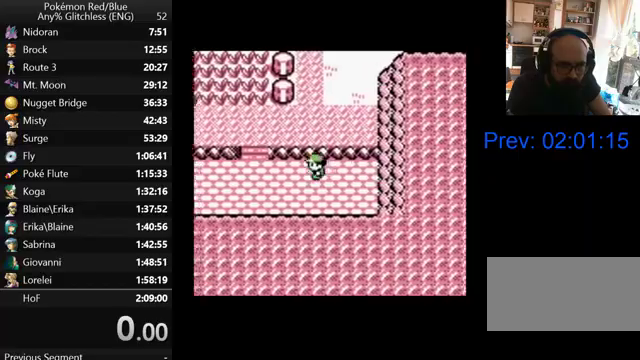
{"buttons": [], "events": [[267, "A", "down"], [500, "A", "up"], [500, "DPAD_LEFT", "up"]]}